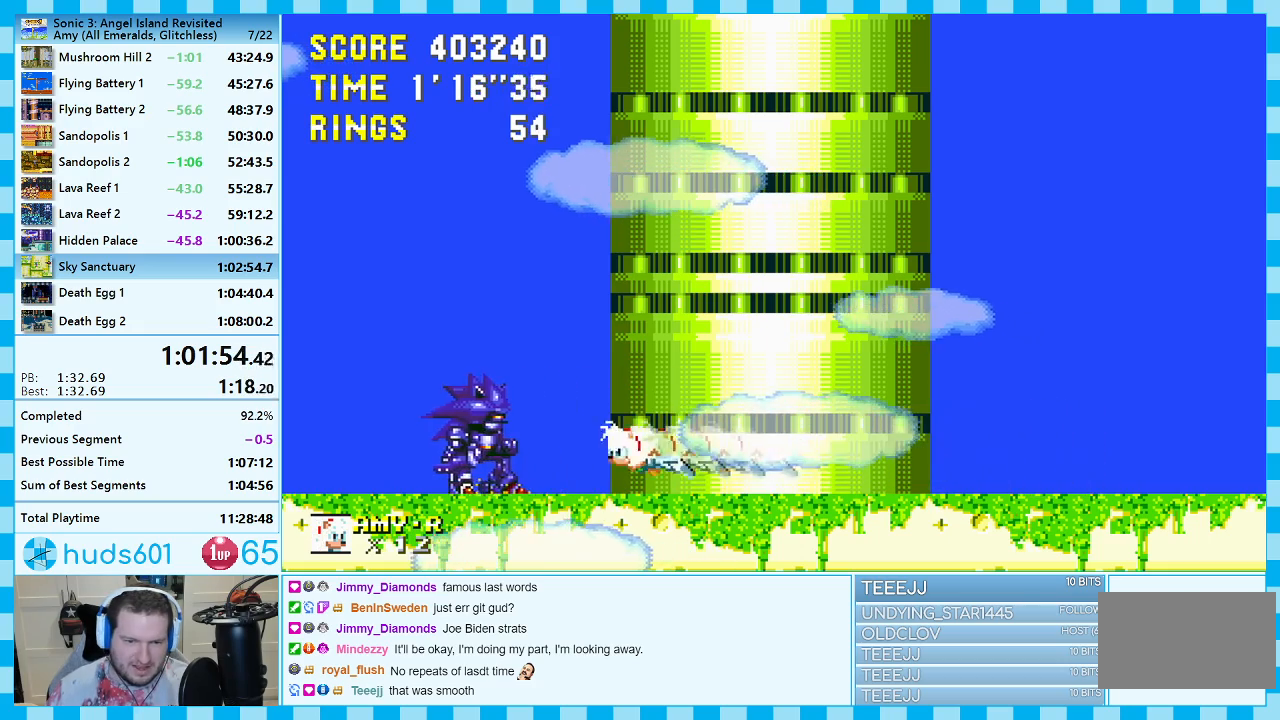
Gameplay with a controller (Xbox layout); each line is a JSON object with the inputs held at the frame after it. "events" lists button and stick changes between this image and that frame as [ms after this image, input, new state], when the widget could be followed in between. Not read: L2 L3 R2 R3.
{"buttons": ["DPAD_LEFT"], "events": []}
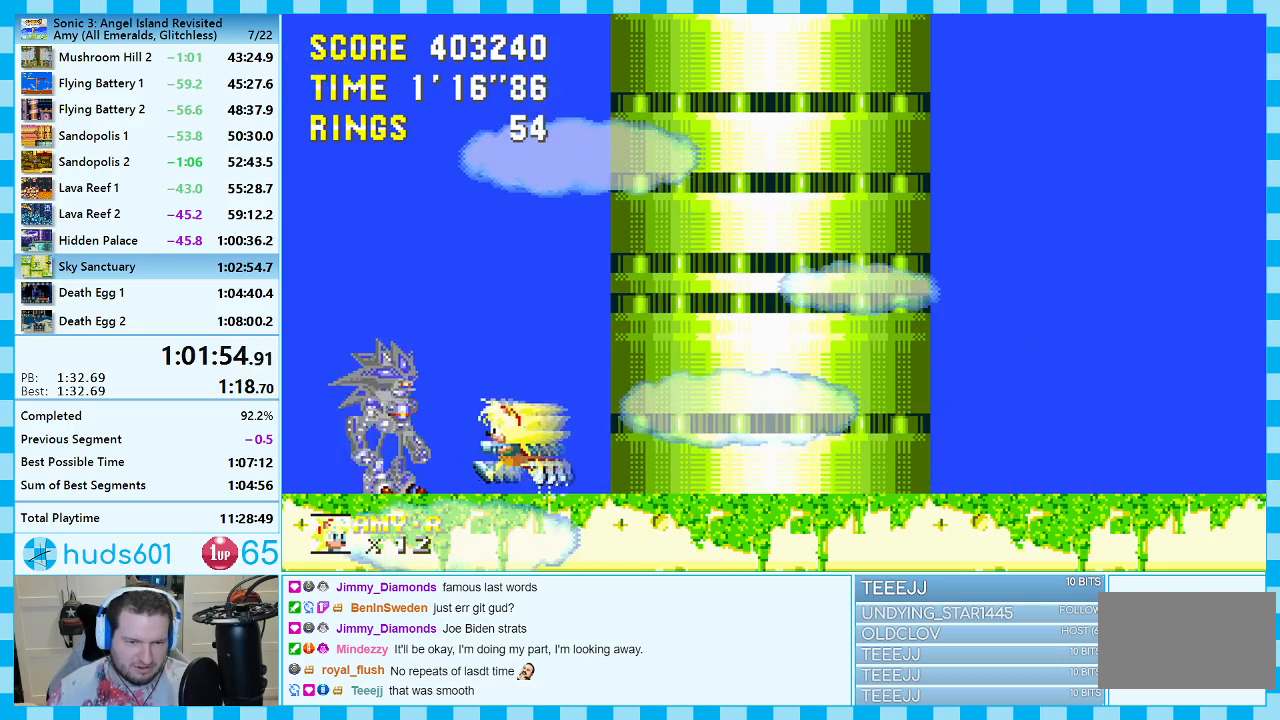
{"buttons": ["DPAD_LEFT"], "events": [[283, "DPAD_LEFT", "up"], [417, "DPAD_LEFT", "down"]]}
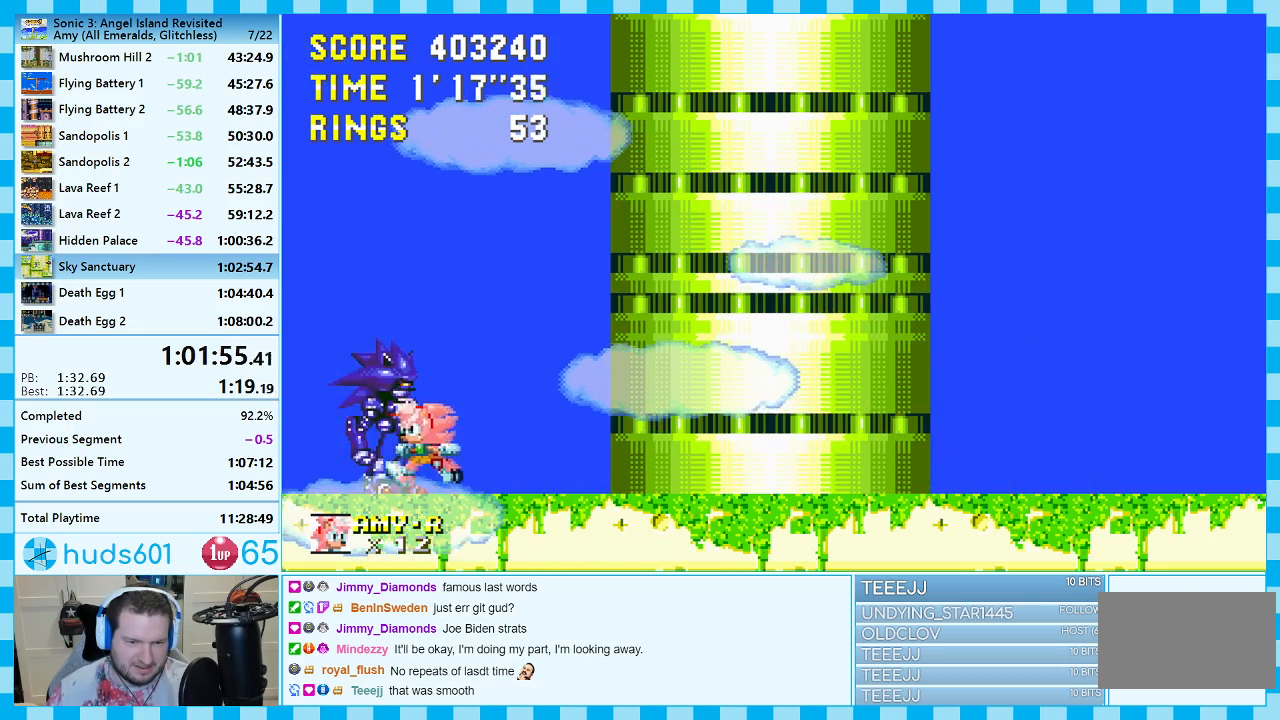
{"buttons": [], "events": [[67, "DPAD_LEFT", "up"], [233, "DPAD_RIGHT", "down"], [300, "DPAD_RIGHT", "up"], [433, "DPAD_LEFT", "down"], [500, "DPAD_LEFT", "up"]]}
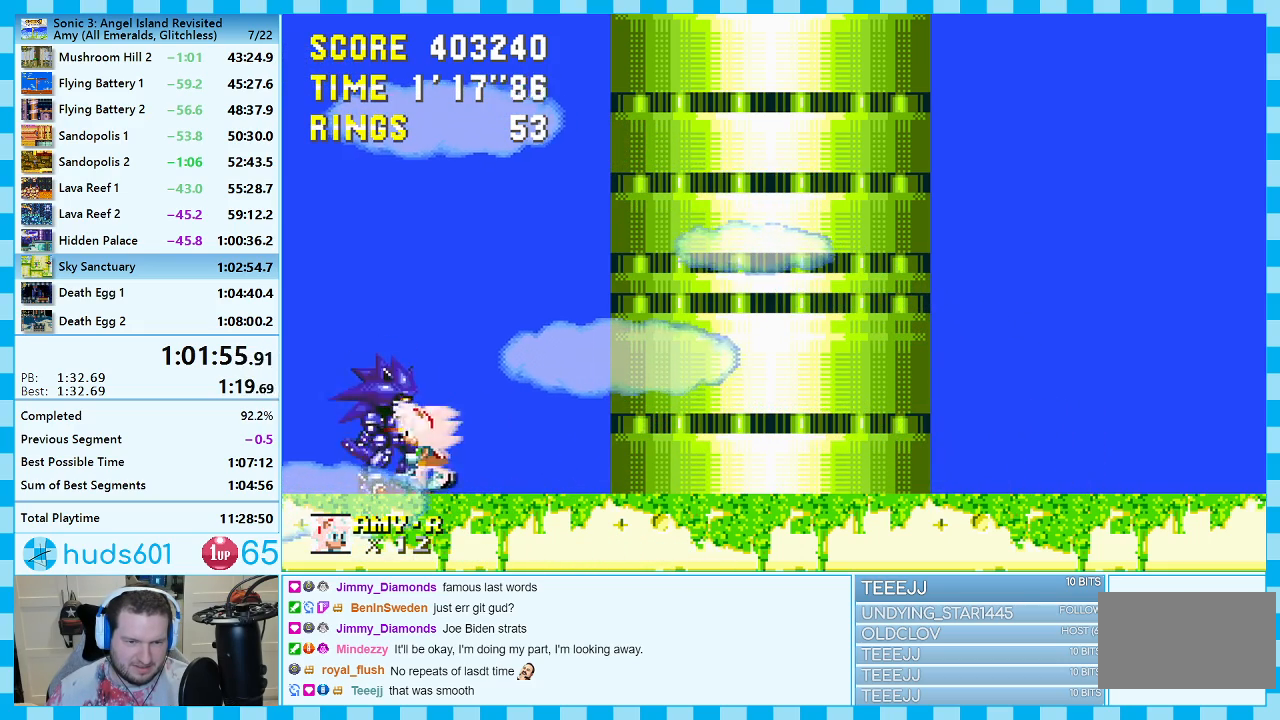
{"buttons": ["DPAD_RIGHT"], "events": [[67, "A", "down"], [100, "DPAD_LEFT", "down"], [133, "A", "up"], [200, "DPAD_LEFT", "up"], [300, "DPAD_RIGHT", "down"]]}
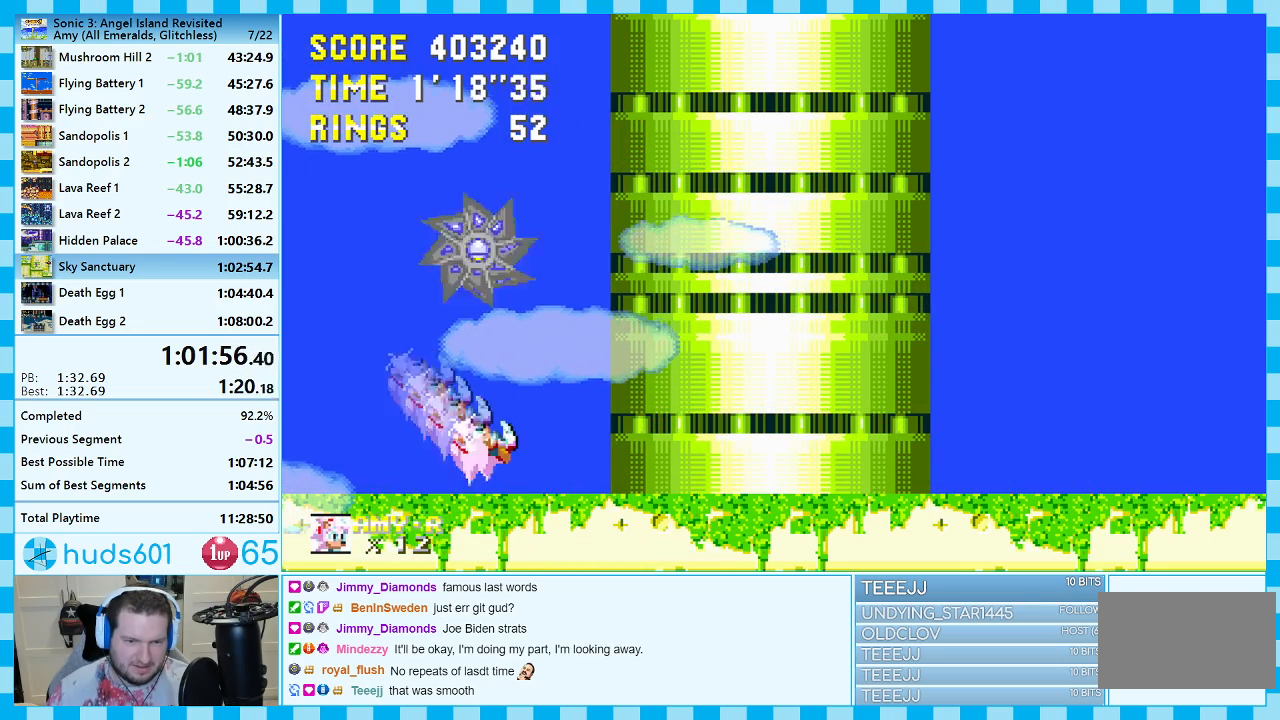
{"buttons": ["DPAD_RIGHT"], "events": []}
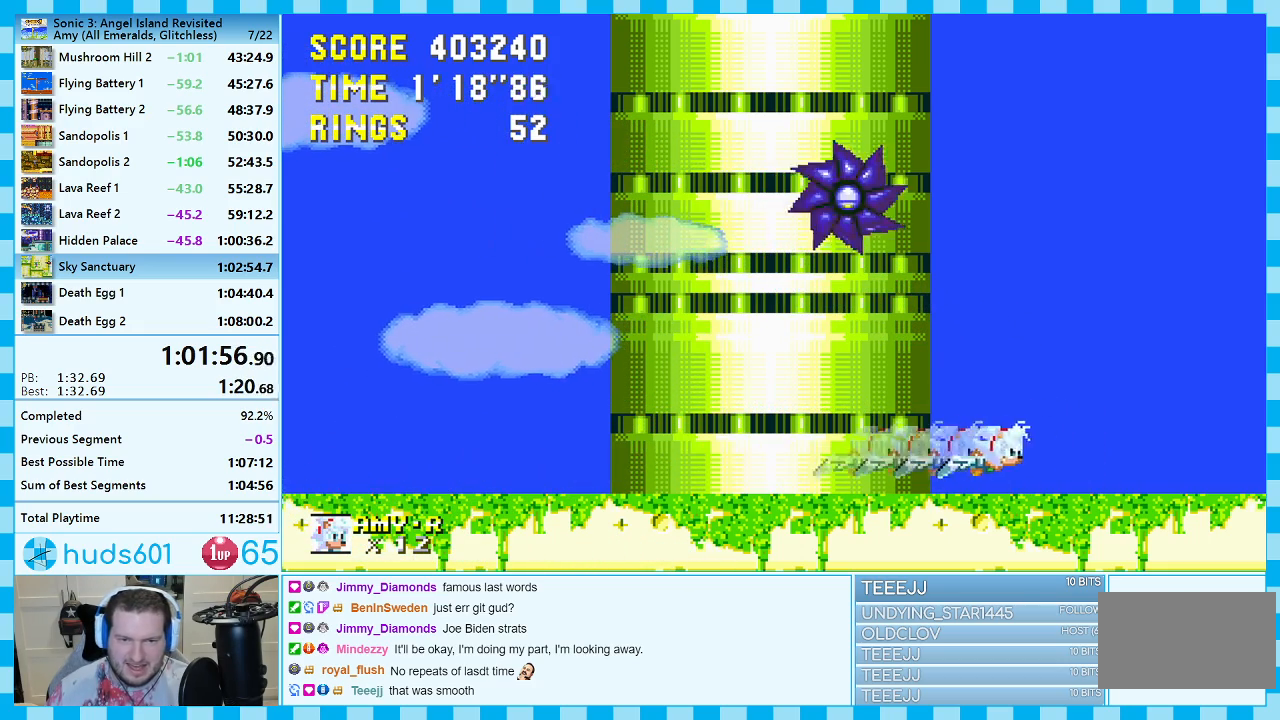
{"buttons": [], "events": [[150, "DPAD_RIGHT", "up"], [267, "DPAD_LEFT", "down"], [467, "DPAD_LEFT", "up"]]}
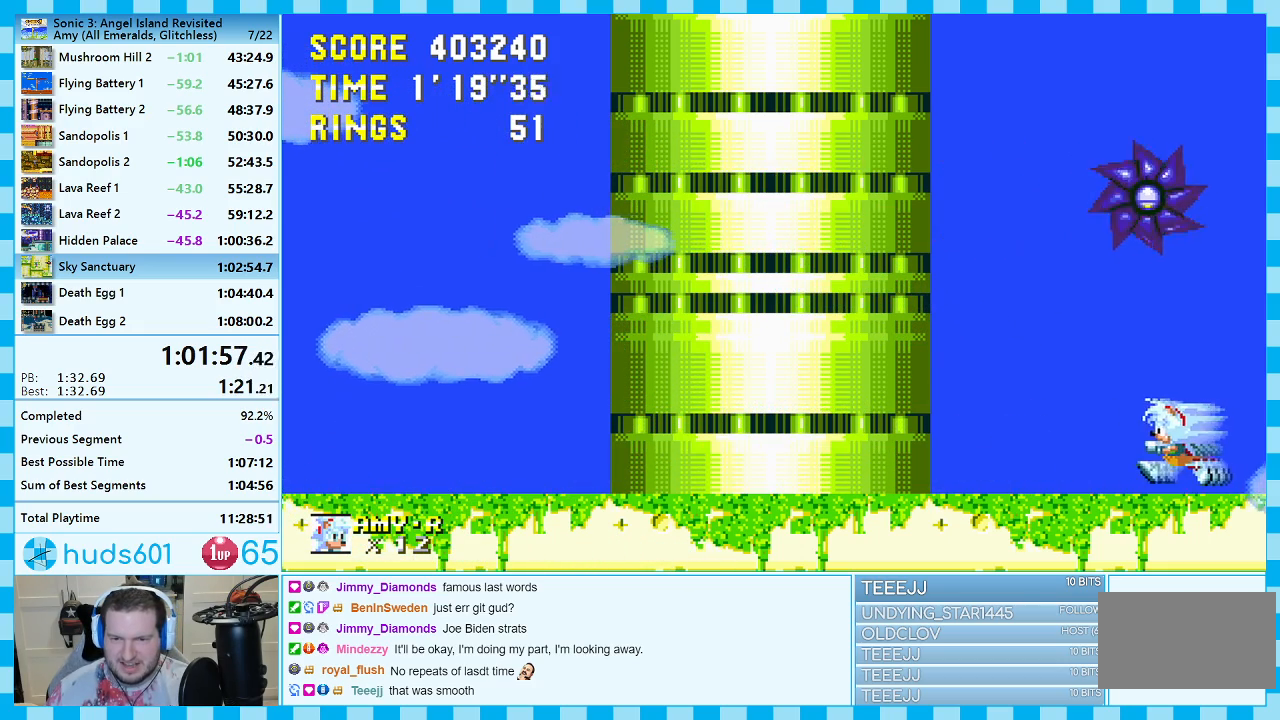
{"buttons": ["A"], "events": [[167, "DPAD_RIGHT", "down"], [200, "DPAD_RIGHT", "up"], [483, "A", "down"]]}
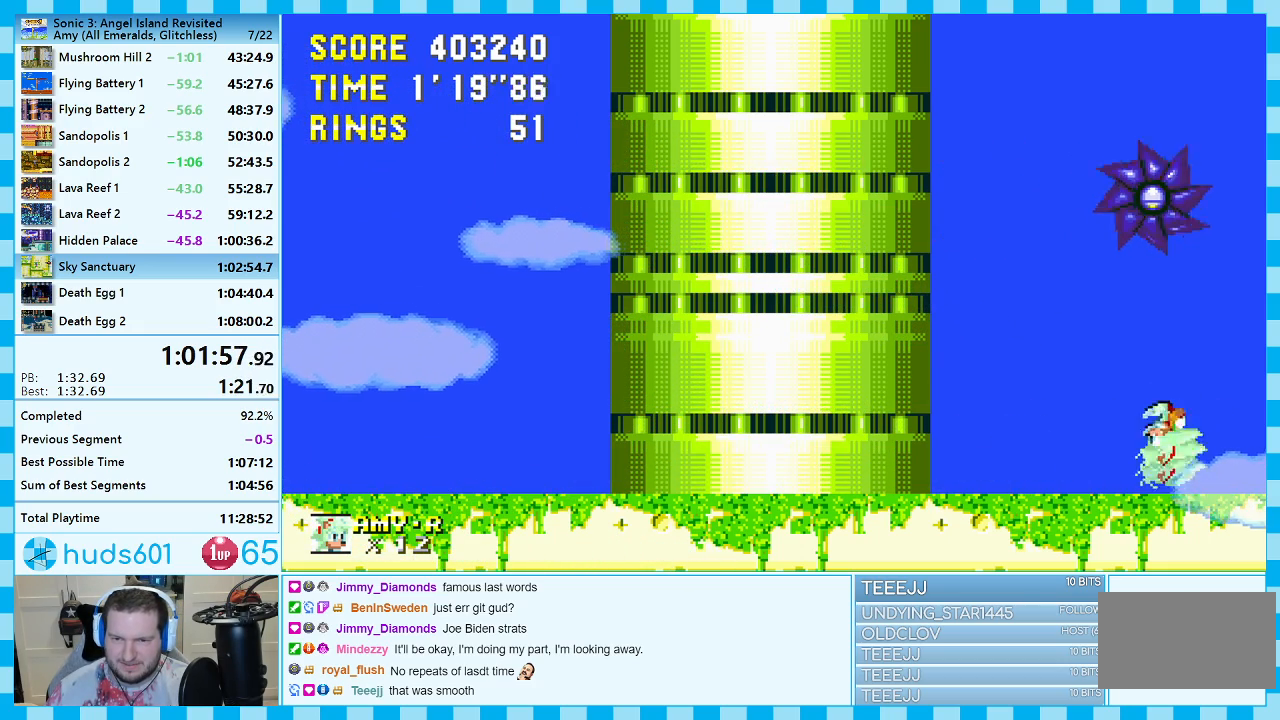
{"buttons": [], "events": [[17, "DPAD_LEFT", "down"], [67, "DPAD_LEFT", "up"], [100, "A", "up"], [233, "DPAD_RIGHT", "down"], [317, "DPAD_RIGHT", "up"]]}
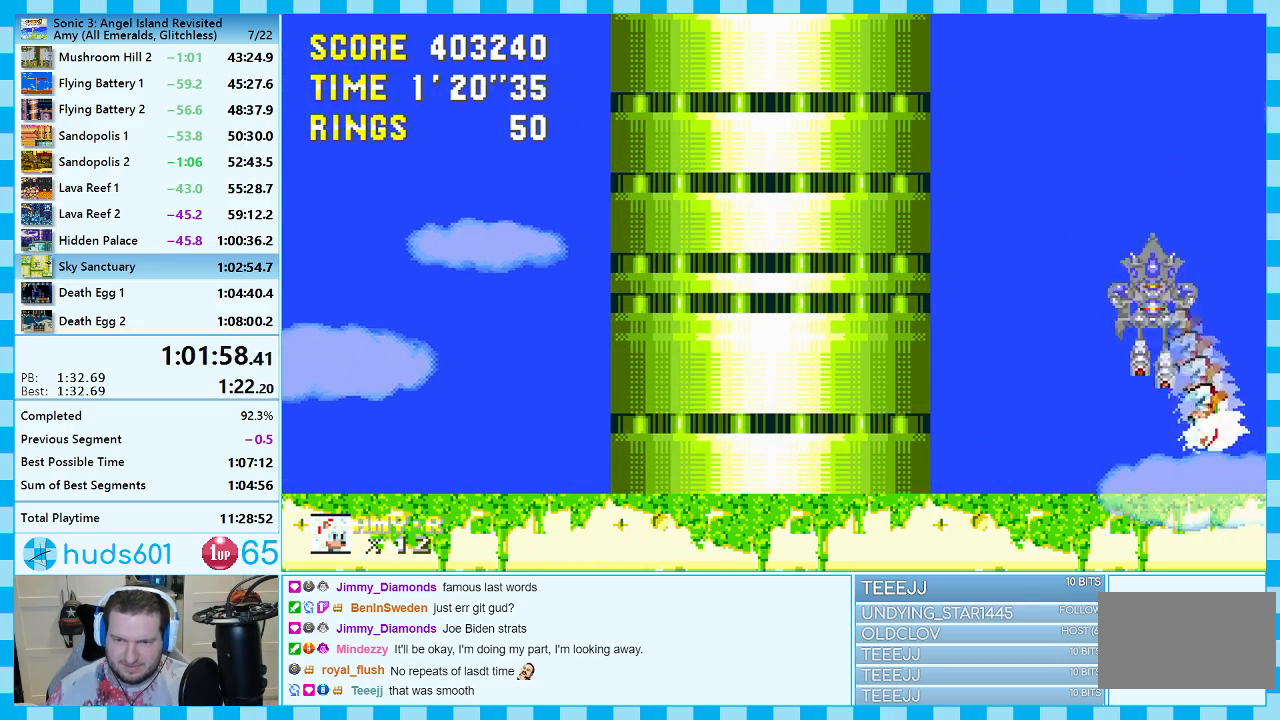
{"buttons": ["DPAD_LEFT"], "events": [[17, "DPAD_LEFT", "down"]]}
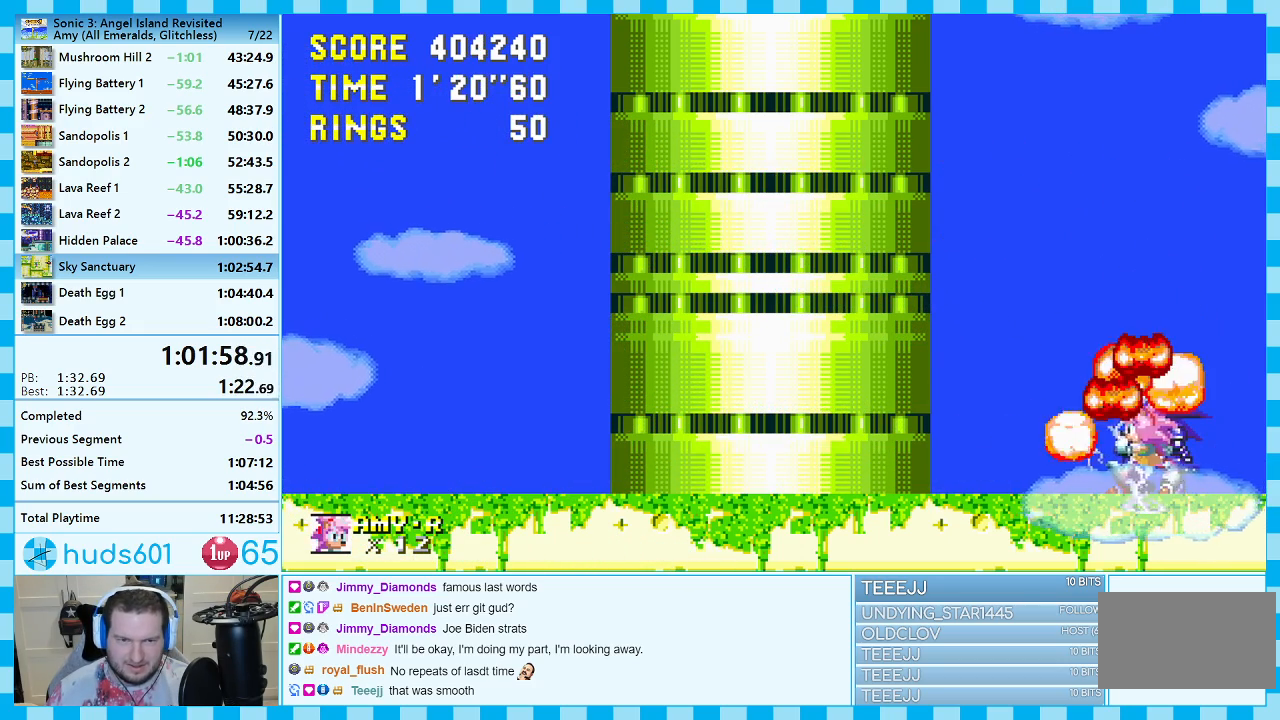
{"buttons": [], "events": [[267, "A", "down"], [333, "A", "up"], [383, "A", "down"], [483, "A", "up"], [483, "DPAD_LEFT", "up"]]}
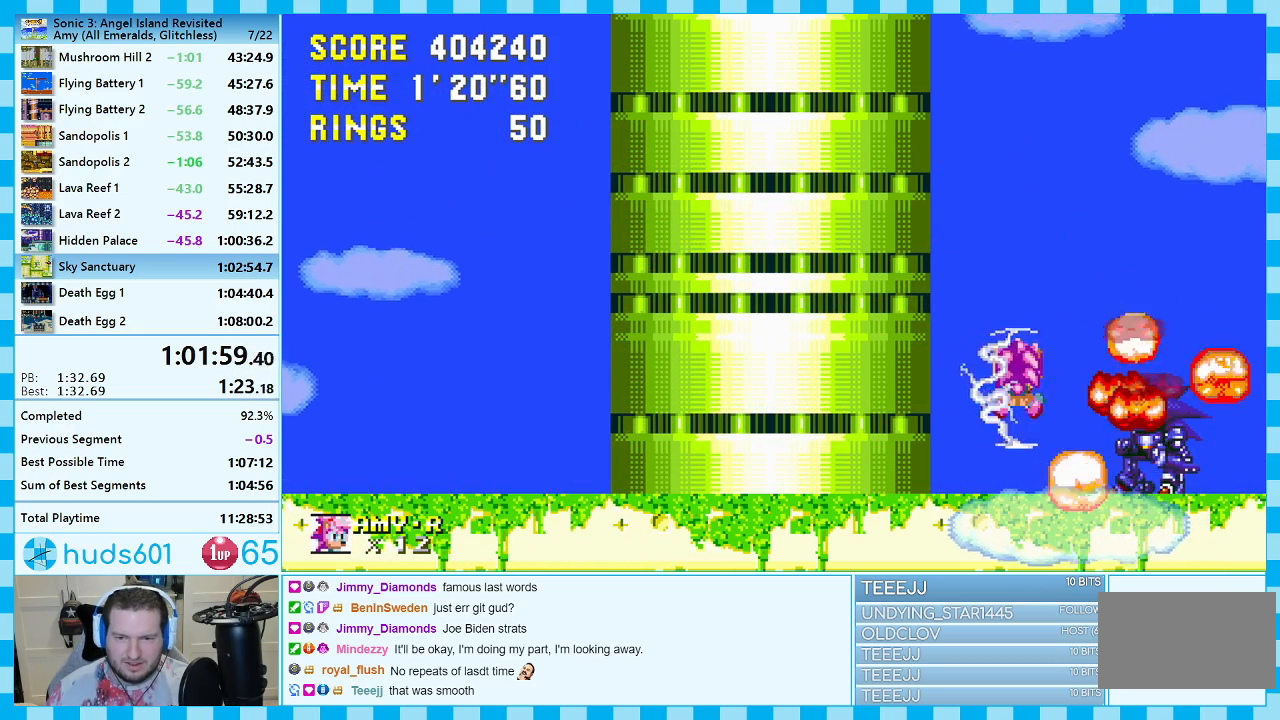
{"buttons": [], "events": []}
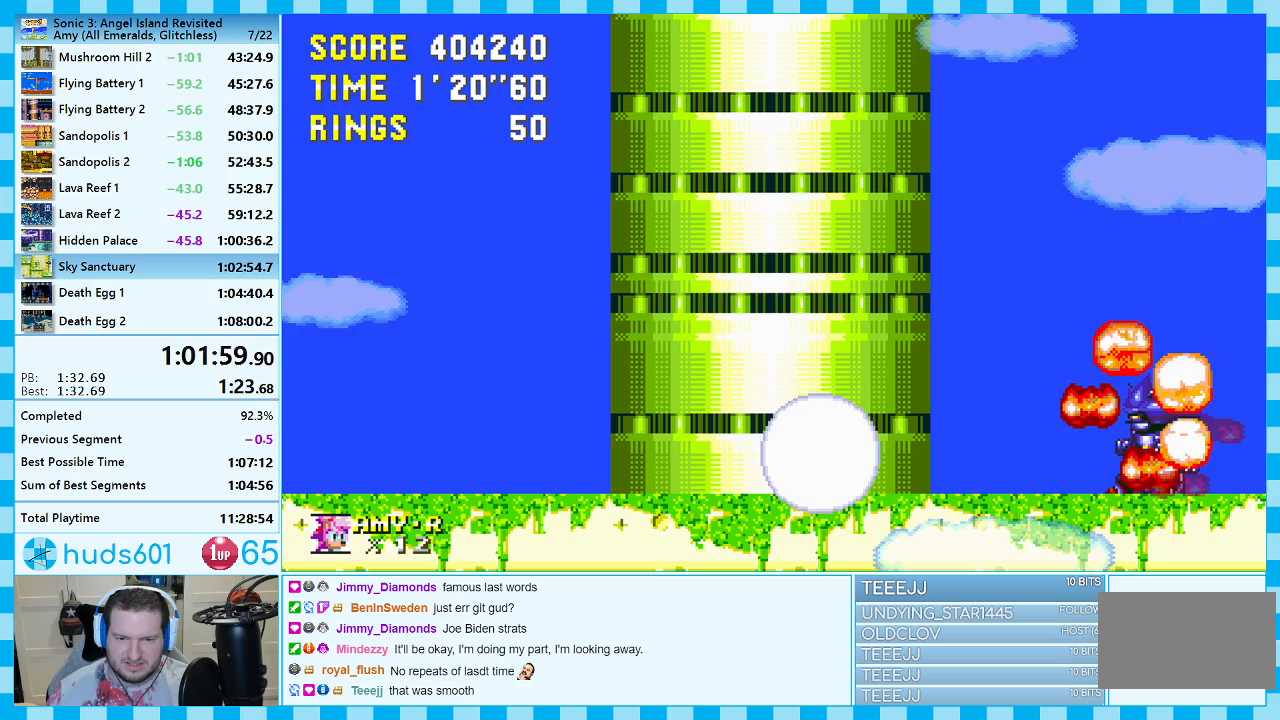
{"buttons": [], "events": []}
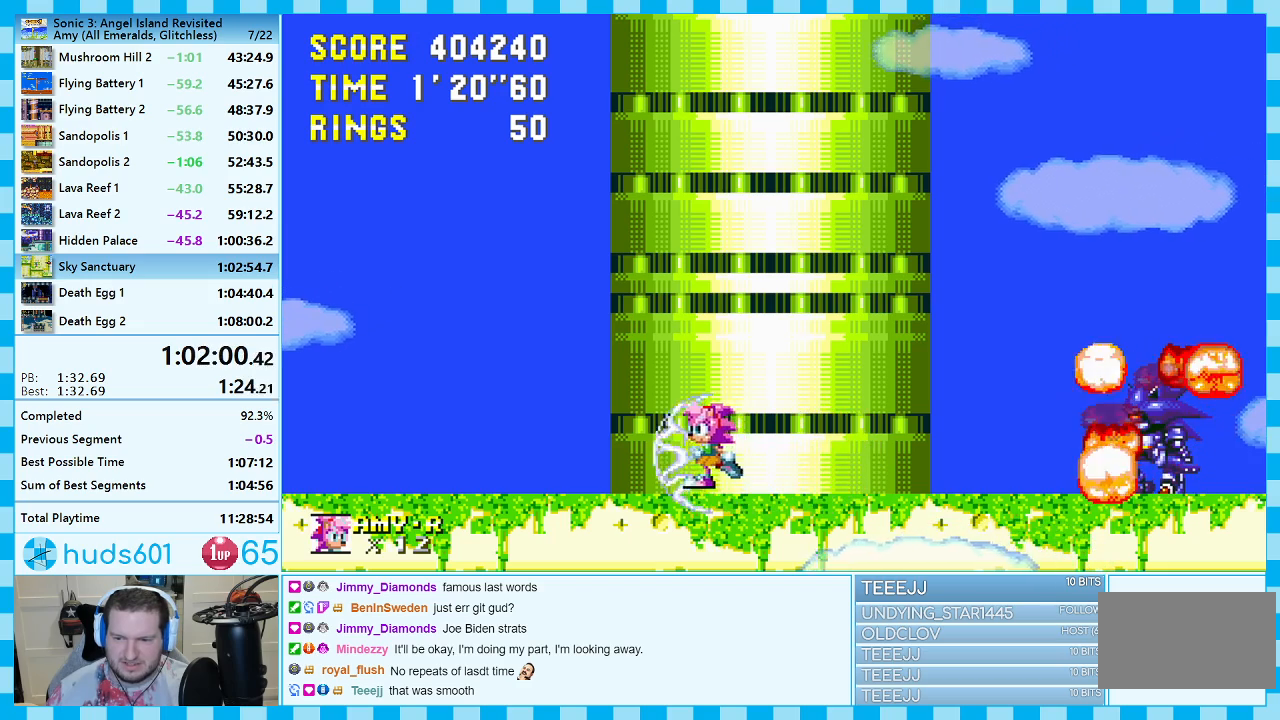
{"buttons": [], "events": [[83, "DPAD_RIGHT", "down"], [150, "DPAD_RIGHT", "up"]]}
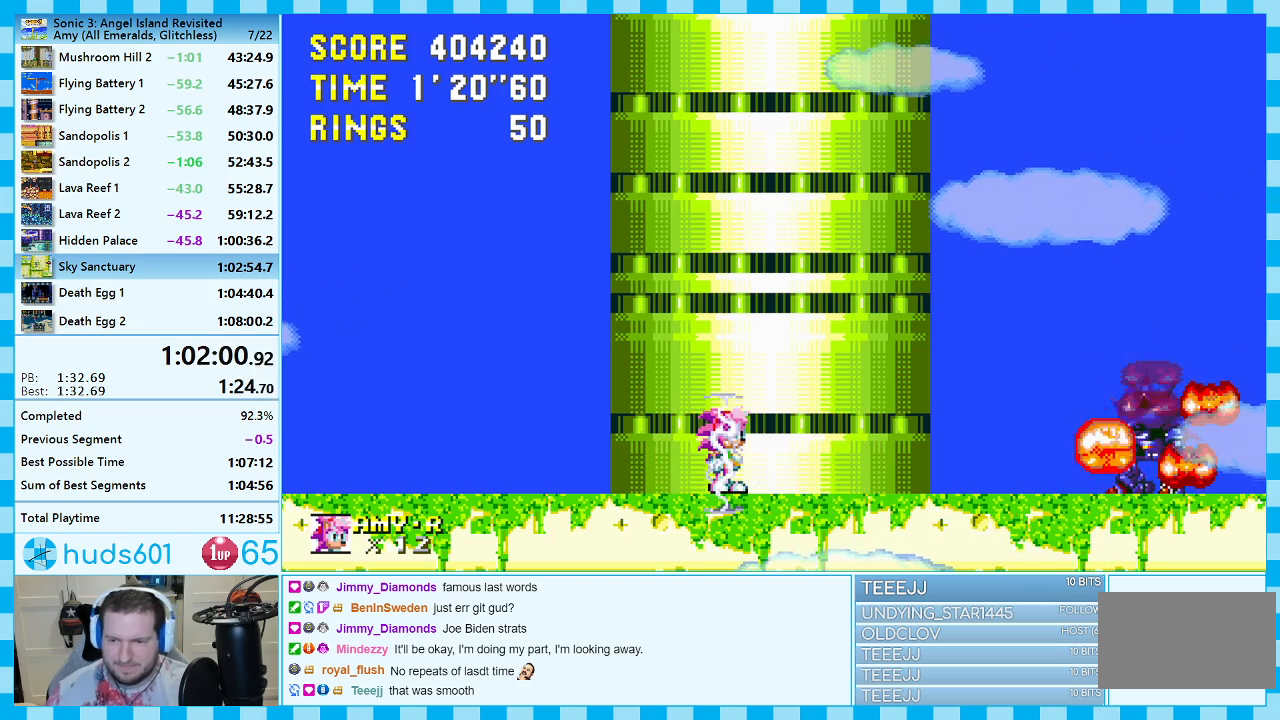
{"buttons": [], "events": []}
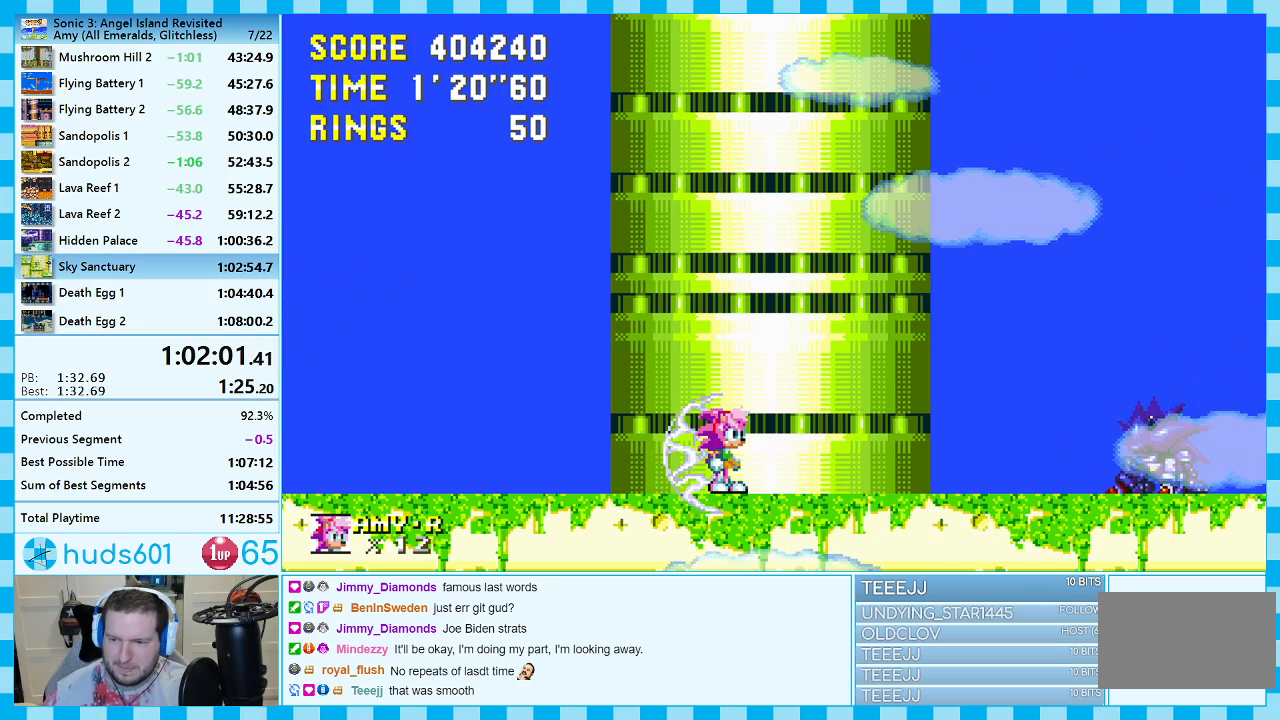
{"buttons": [], "events": []}
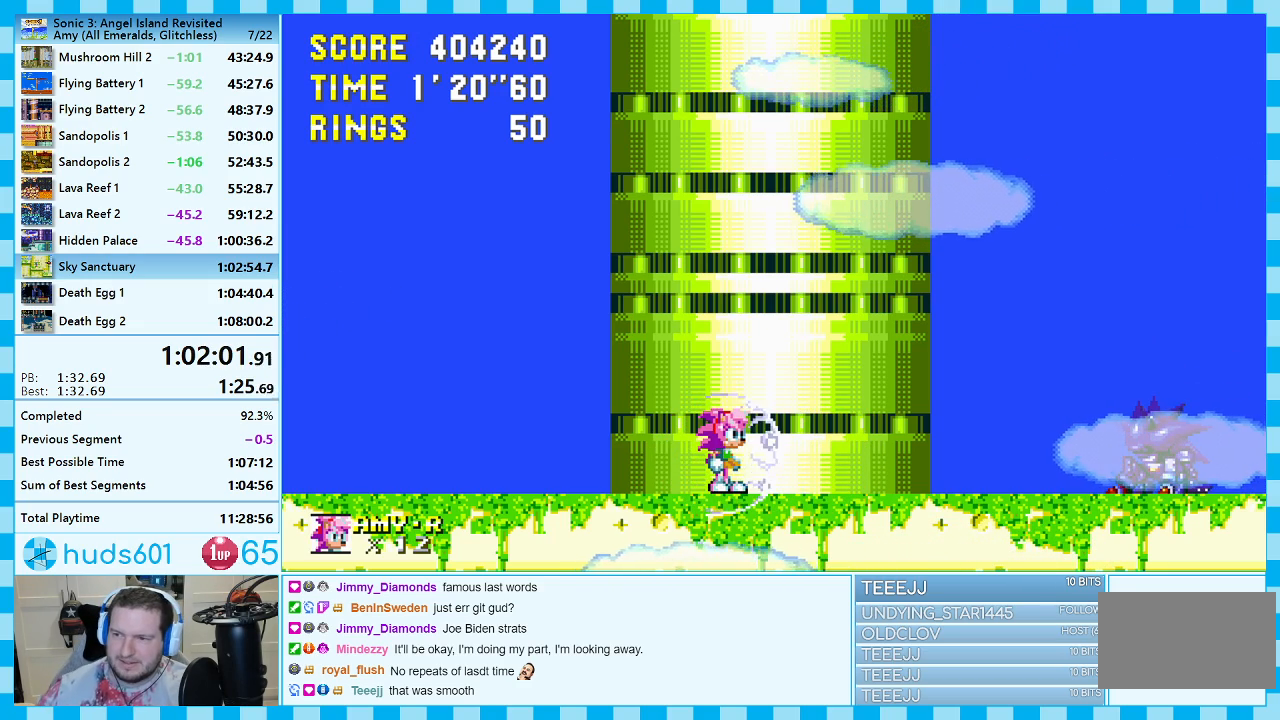
{"buttons": [], "events": []}
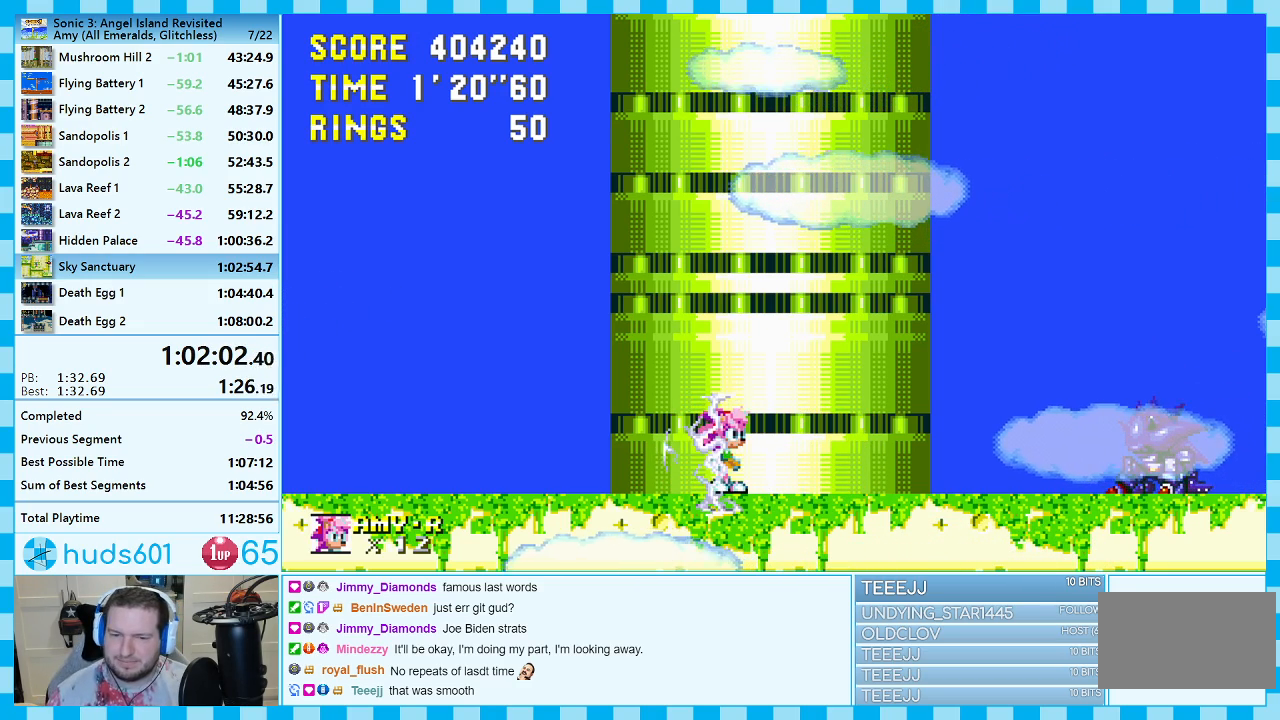
{"buttons": [], "events": []}
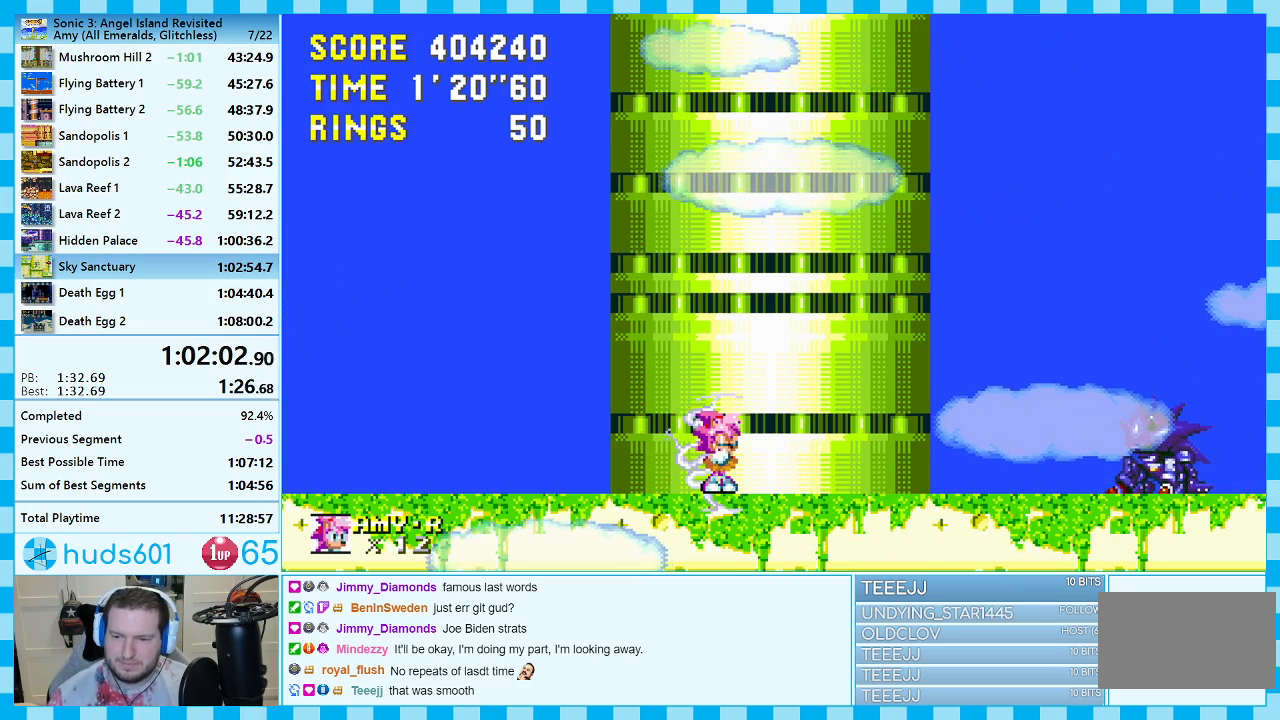
{"buttons": [], "events": []}
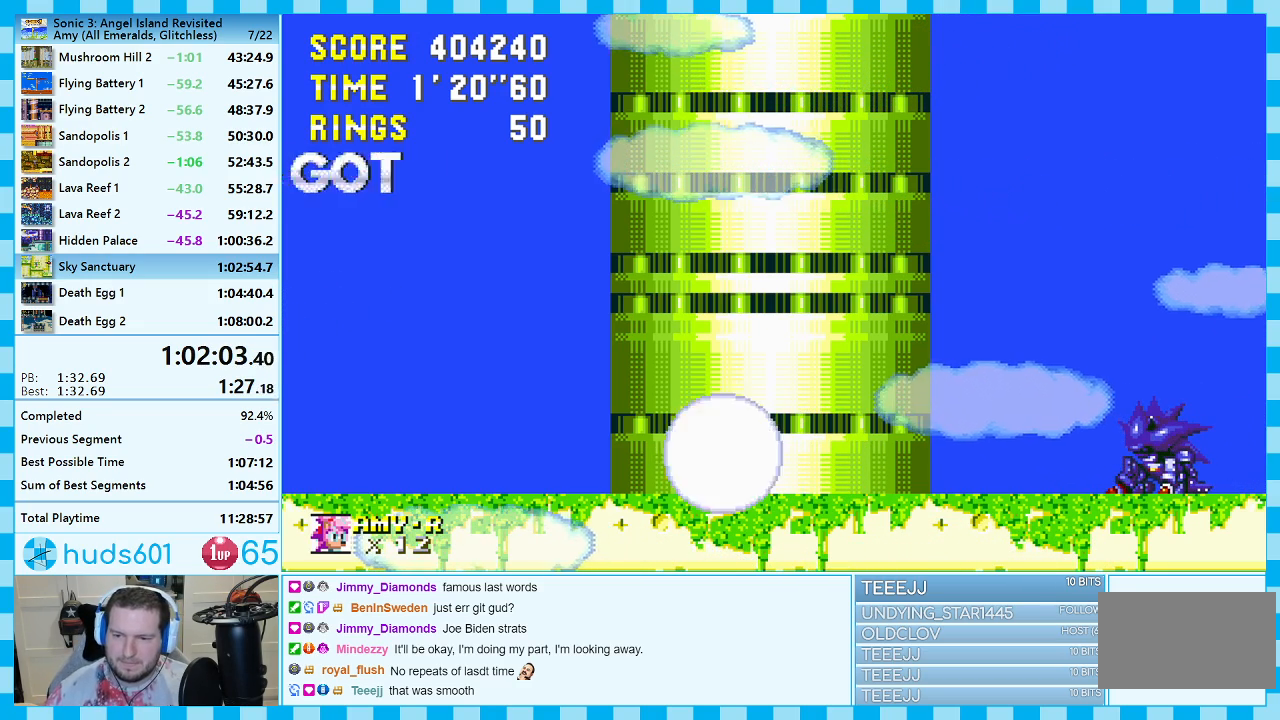
{"buttons": [], "events": []}
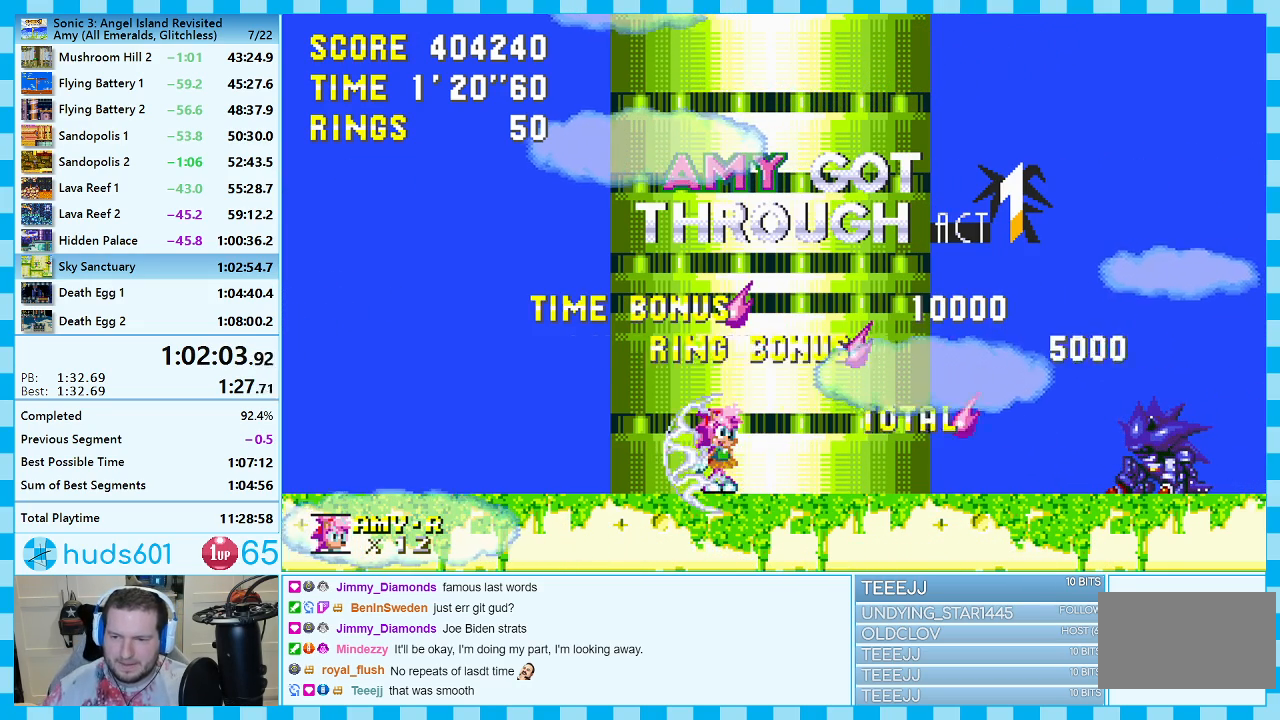
{"buttons": [], "events": []}
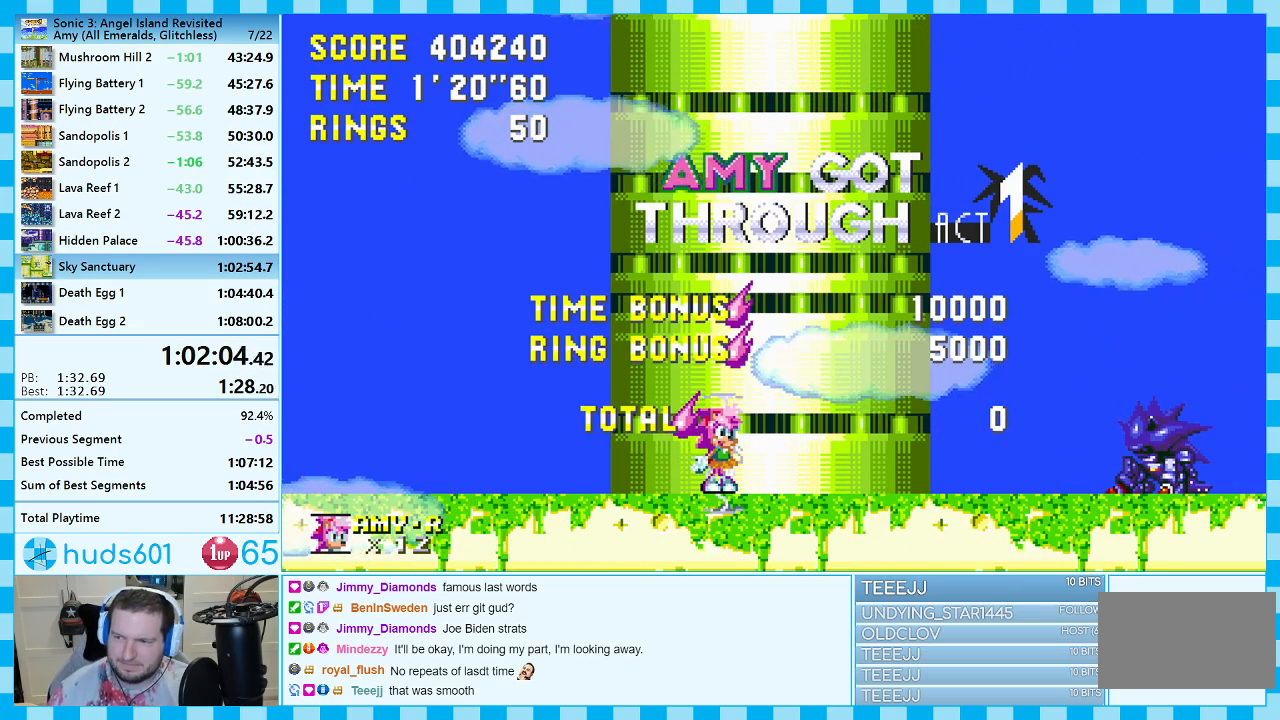
{"buttons": [], "events": []}
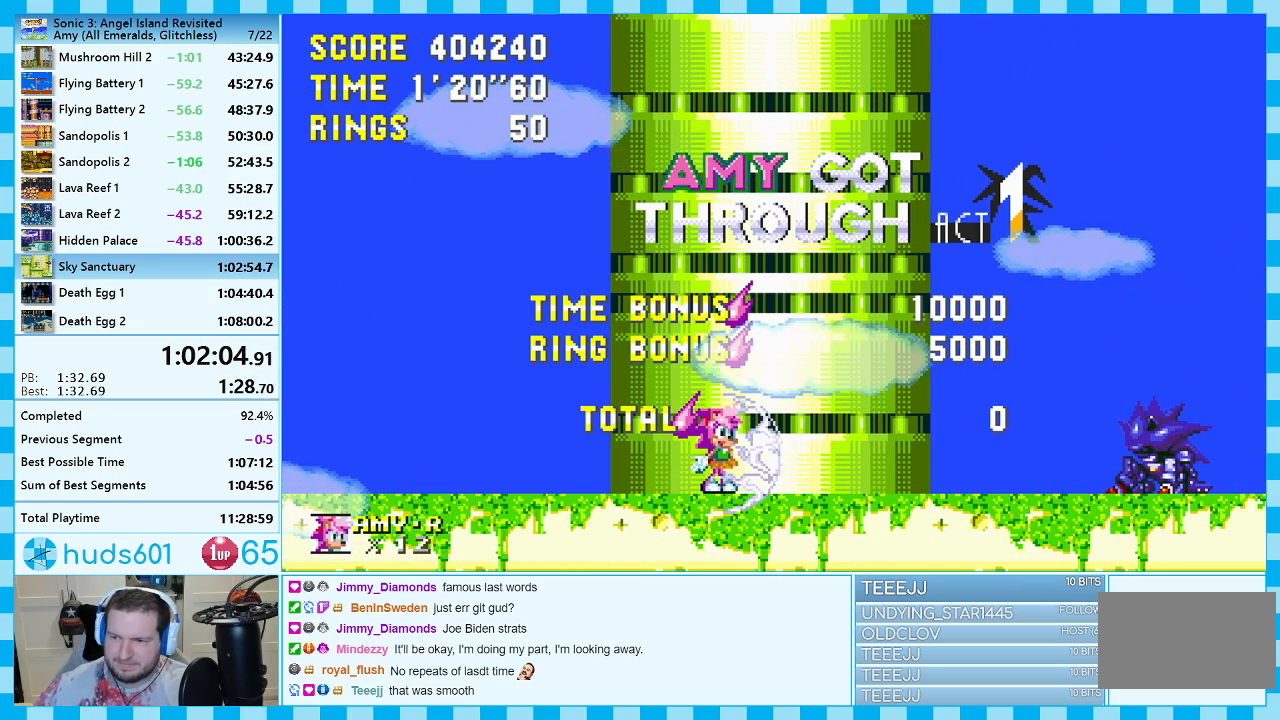
{"buttons": [], "events": []}
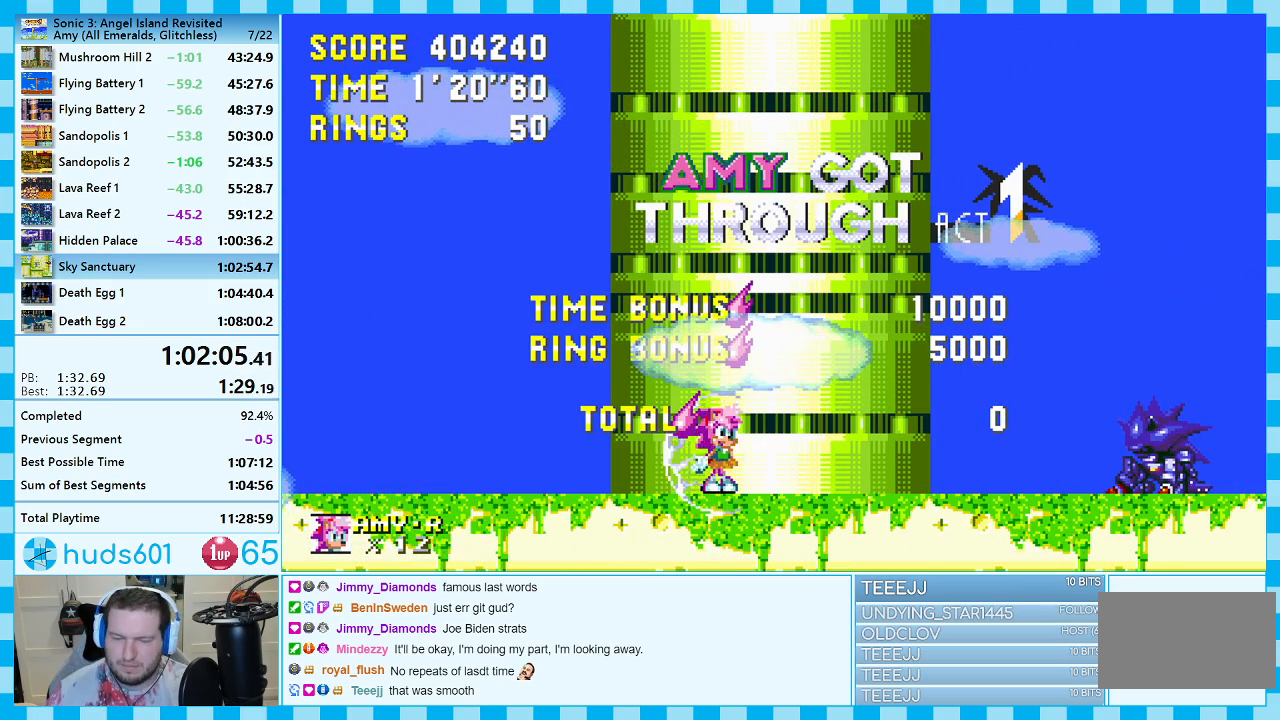
{"buttons": ["A"], "events": [[483, "A", "down"]]}
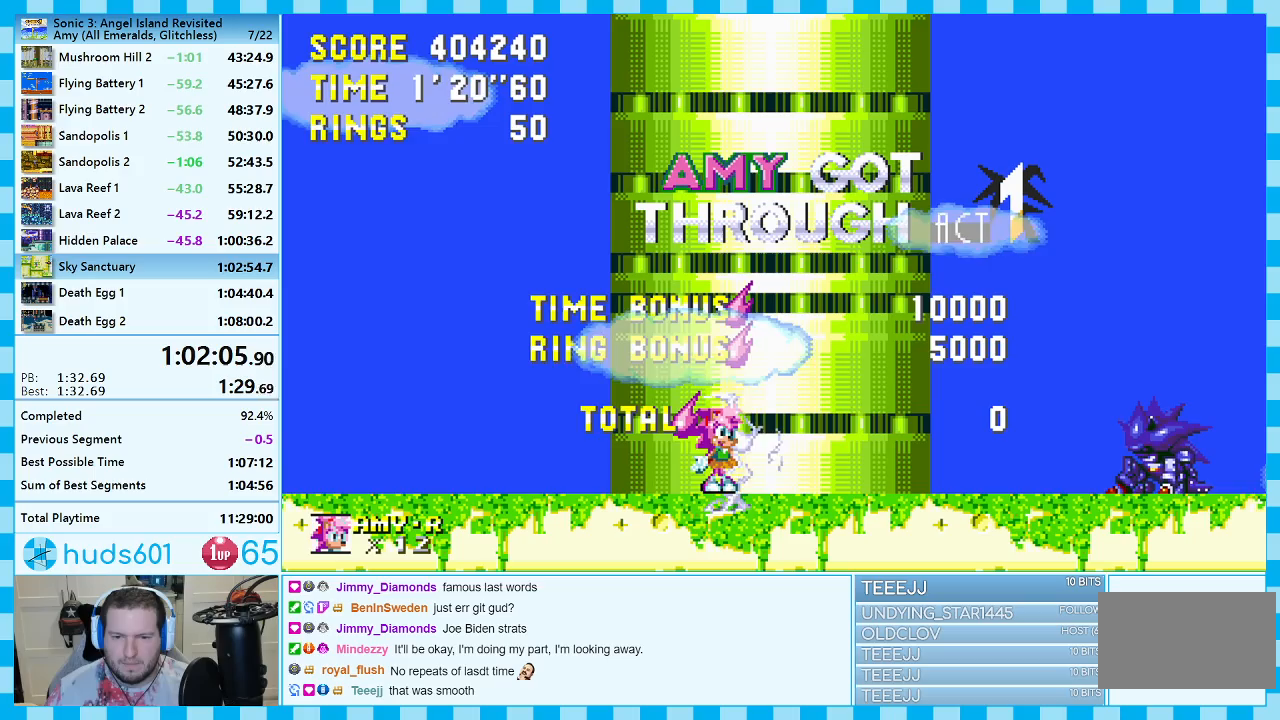
{"buttons": ["A"], "events": []}
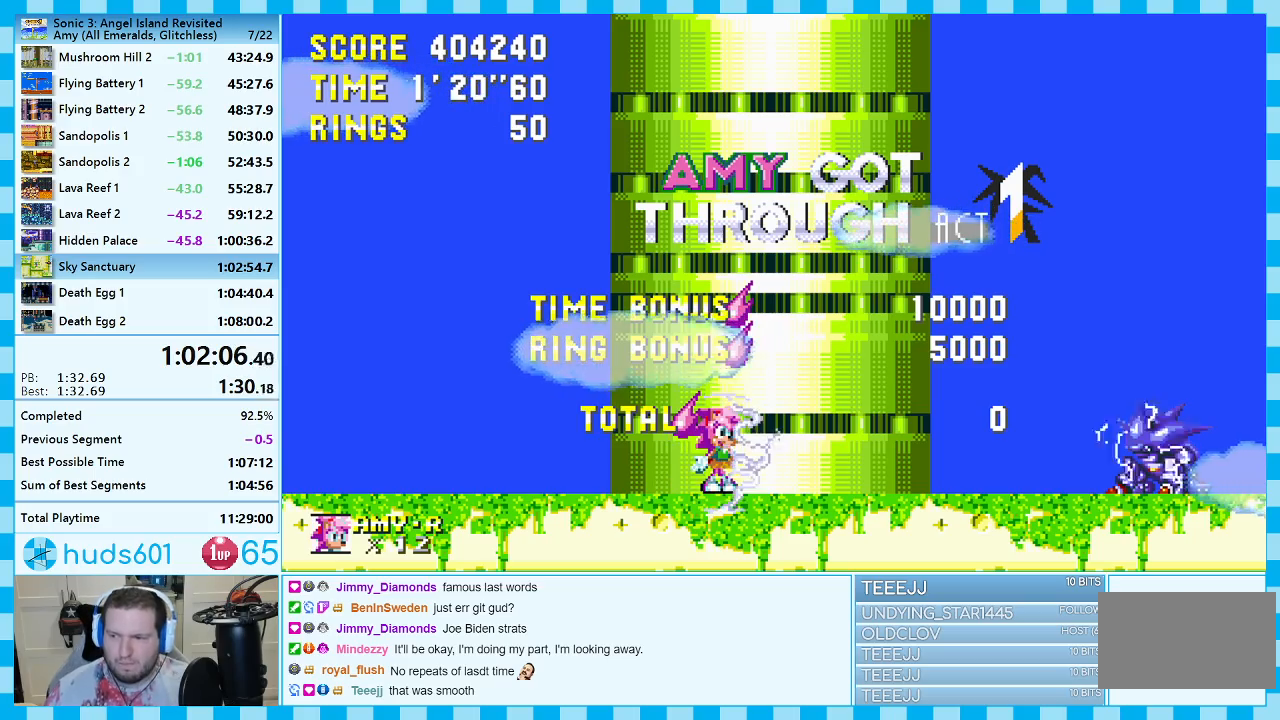
{"buttons": ["A"], "events": []}
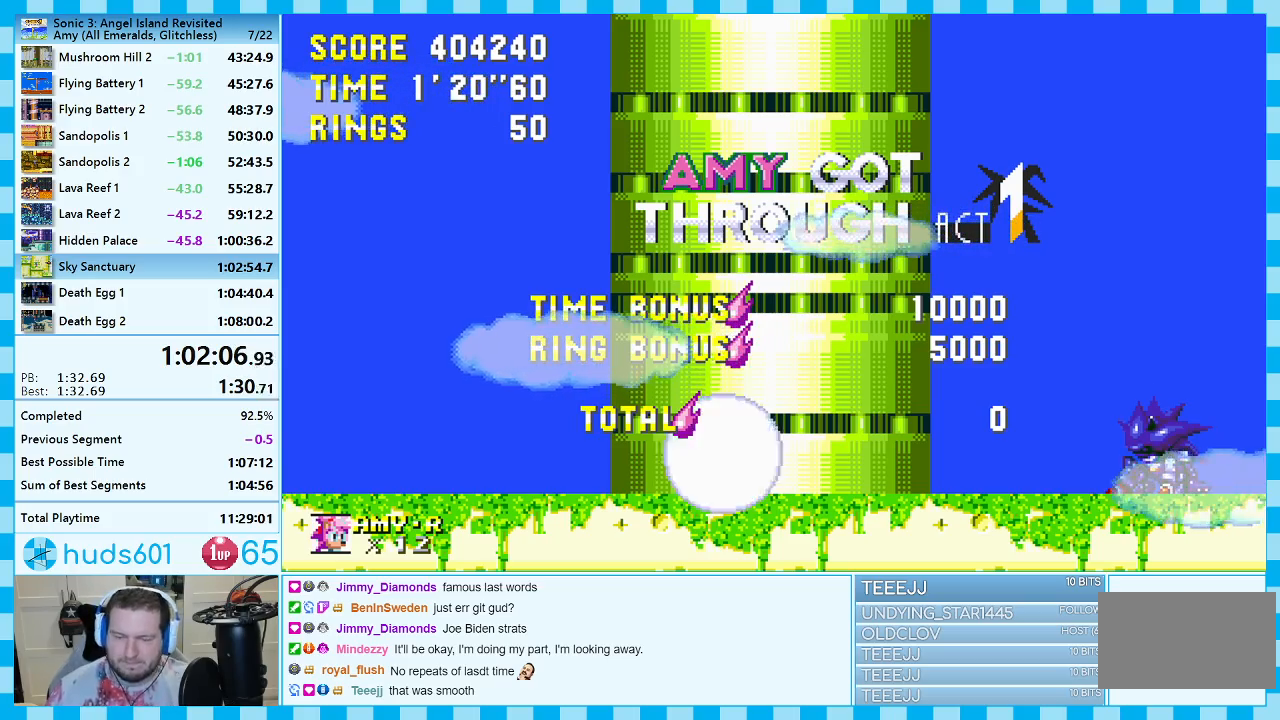
{"buttons": ["A"], "events": []}
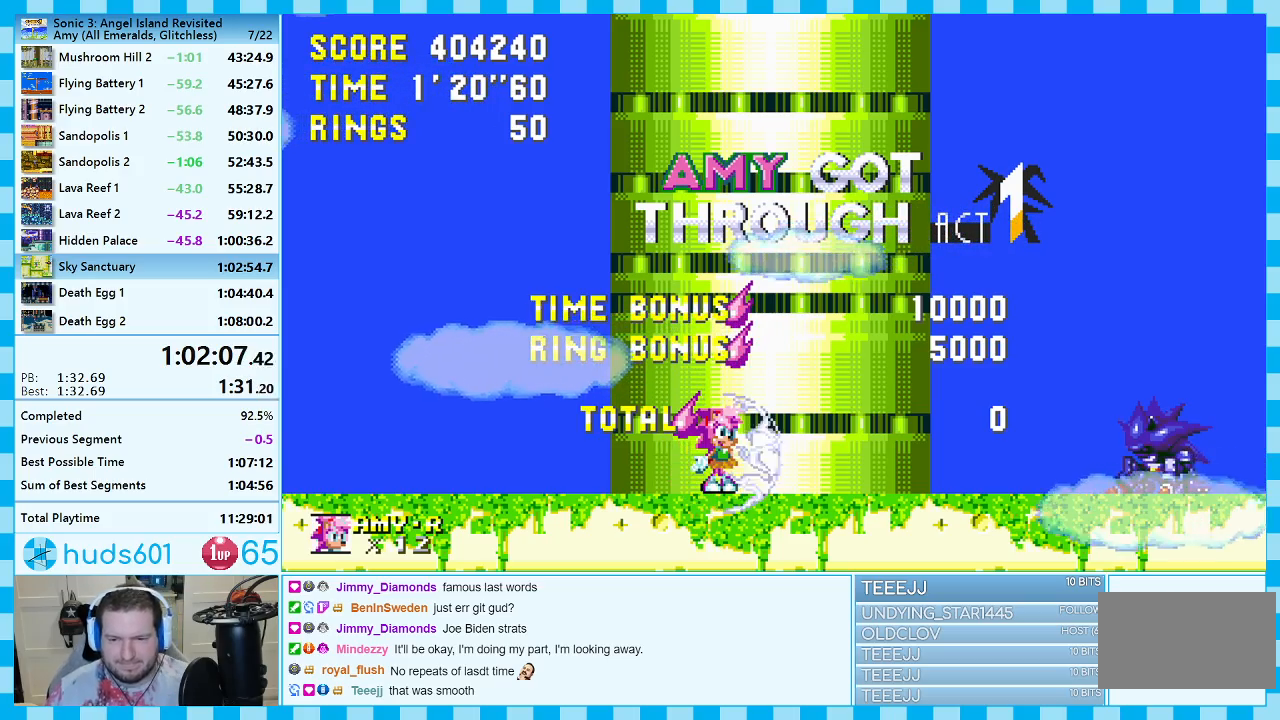
{"buttons": ["A"], "events": []}
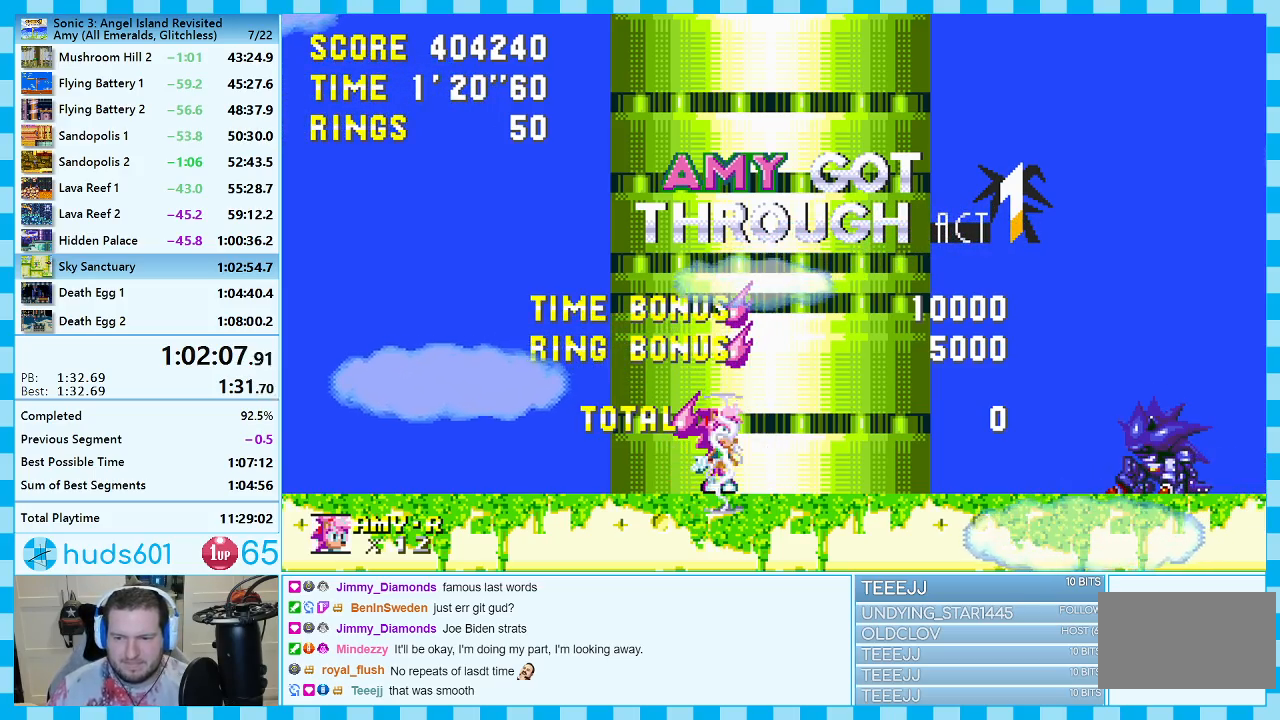
{"buttons": ["A"], "events": []}
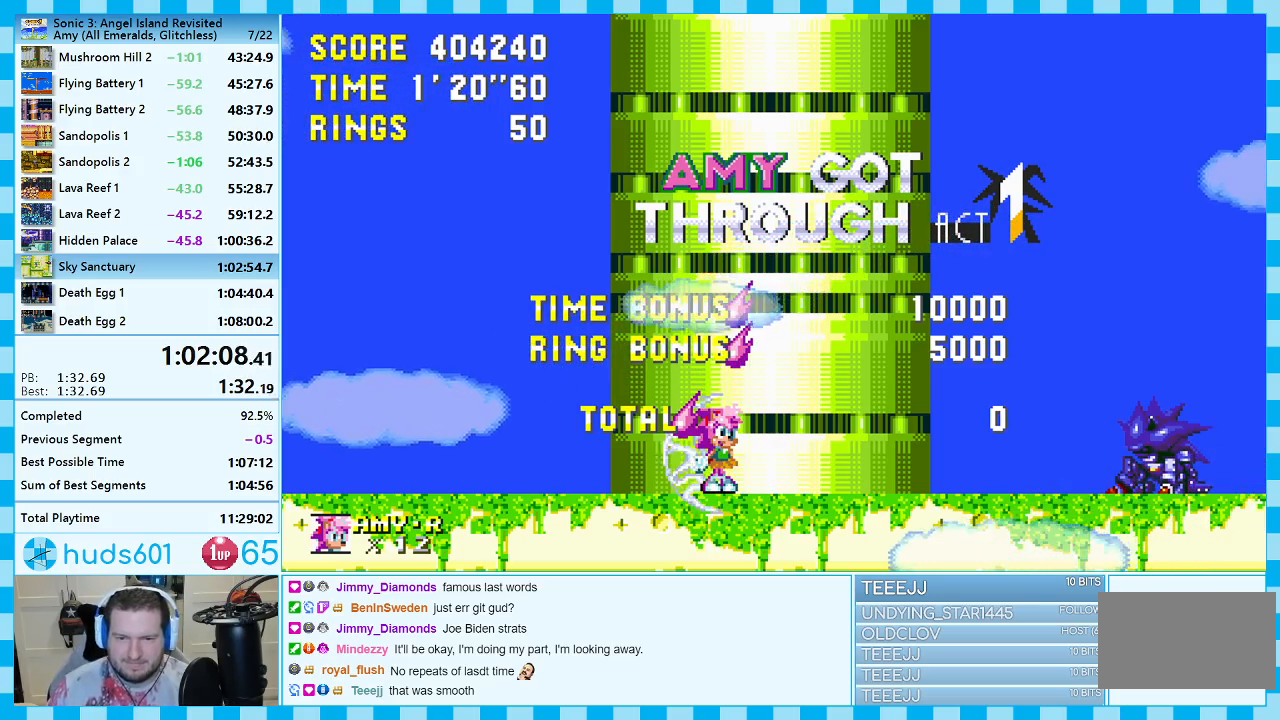
{"buttons": ["A"], "events": []}
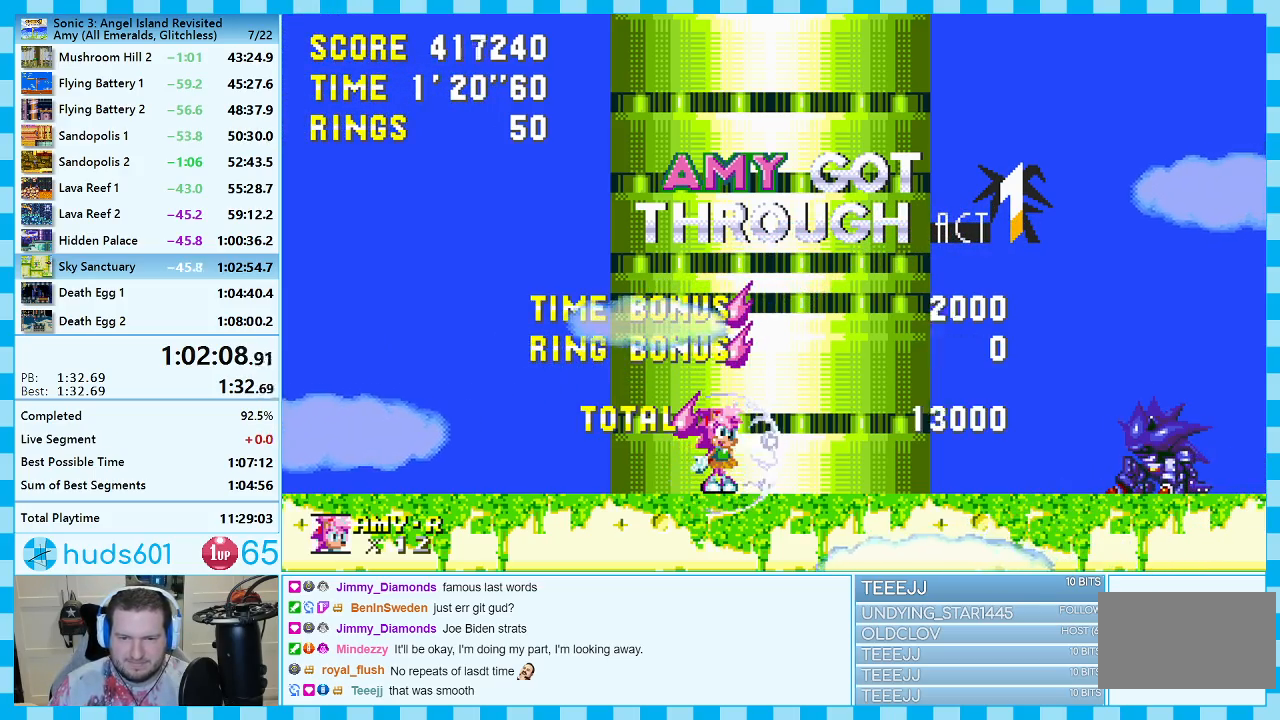
{"buttons": [], "events": [[300, "A", "up"], [383, "START", "down"], [483, "START", "up"]]}